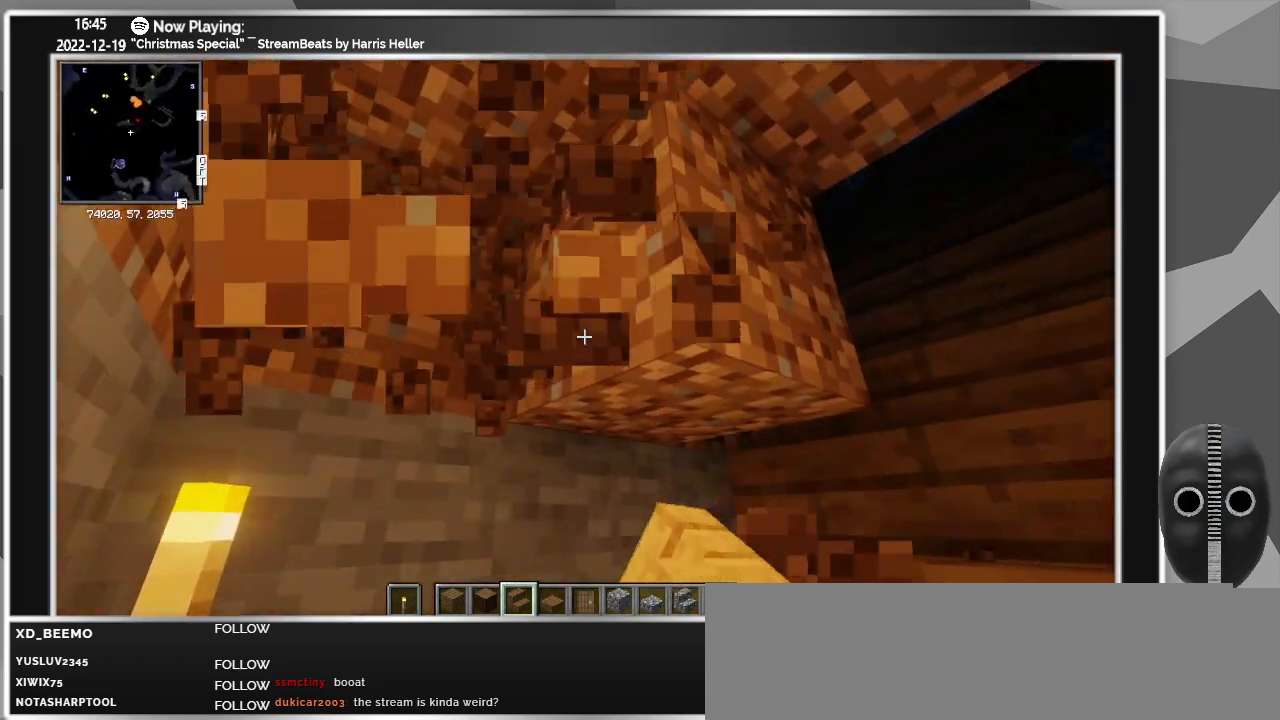
Gameplay with keyboard and mouse; each line is a JSON object with the keys and mouse buttons held at the frame after it. "events" lists presses ("down") and releases ("up") of "a", "ctrl", "d", "down", "escape", "f1", "f10", "f11", "f12", "f2", "f3", "f4", "f5", "f6", "f7", "f8", "f9", "left", "right", "s", "shift", "tab", "up", "w", "mouse_left" and "mouse_right" between this image and that frame as [ms after this image, input, new state], when the widget could be followed in between. "mouse_left", "mouse_right" = the "left", "right" buttons of the "mouse" list. No other keys are recorded. Fast repeated clicks can show as one long hold. Mouse movement is not recorded.
{"keys": [], "mouse": ["left"], "events": [[83, "mouse_left", "down"], [133, "a", "up"], [233, "mouse_left", "up"], [450, "mouse_left", "down"]]}
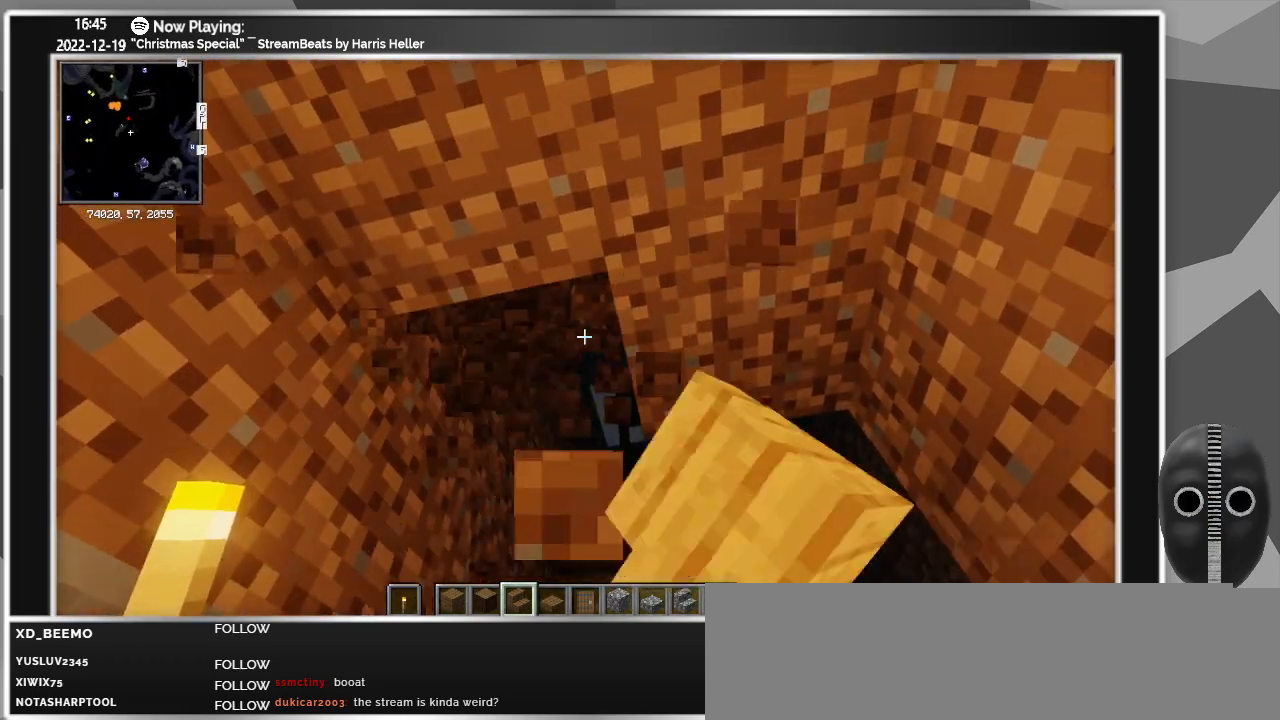
{"keys": [], "mouse": [], "events": [[50, "mouse_left", "up"], [333, "mouse_left", "down"], [433, "mouse_left", "up"]]}
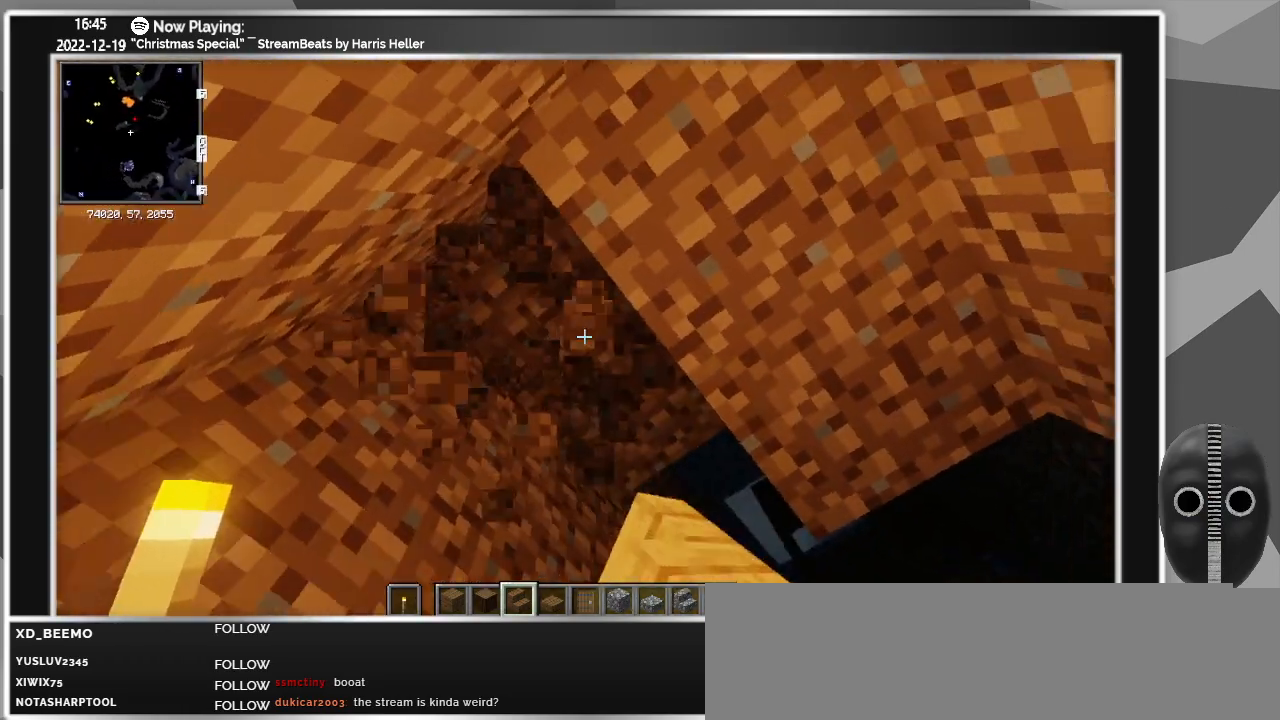
{"keys": [], "mouse": ["left"], "events": [[300, "mouse_left", "down"], [400, "mouse_left", "up"], [483, "mouse_left", "down"]]}
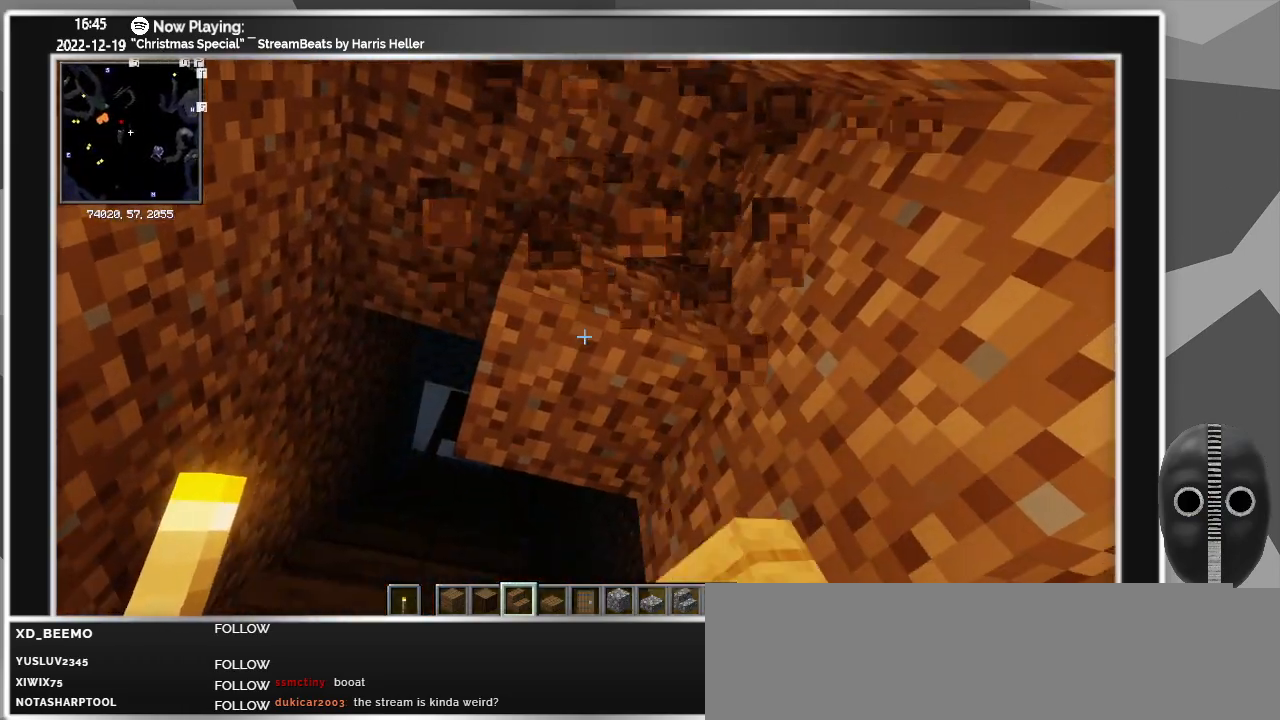
{"keys": ["w"], "mouse": [], "events": [[133, "mouse_left", "up"], [217, "a", "down"], [267, "w", "down"], [417, "a", "up"]]}
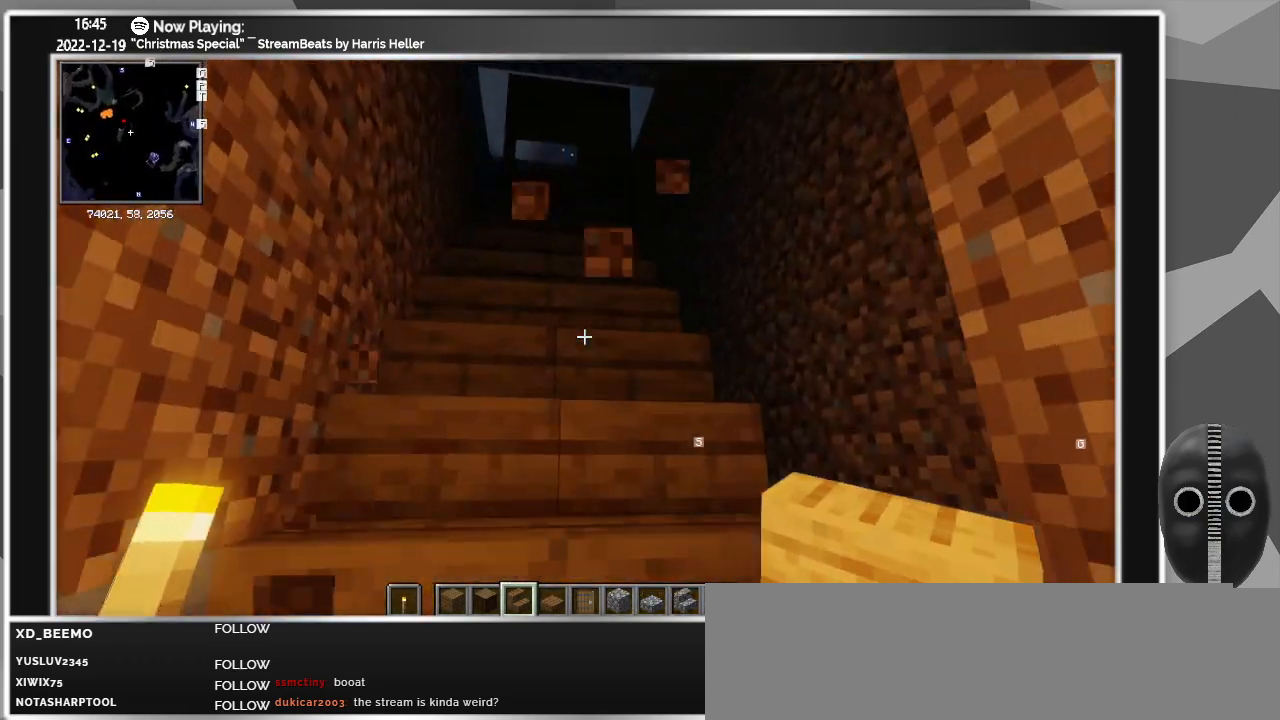
{"keys": ["w"], "mouse": [], "events": []}
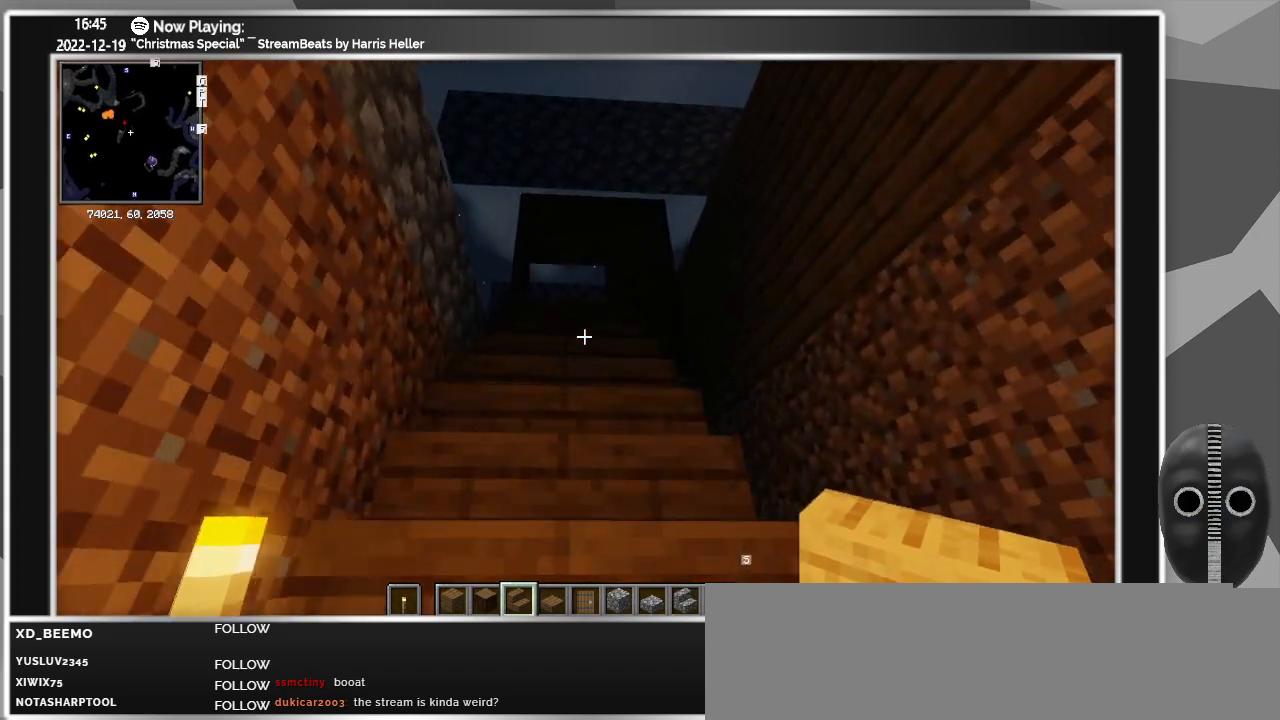
{"keys": ["w"], "mouse": [], "events": []}
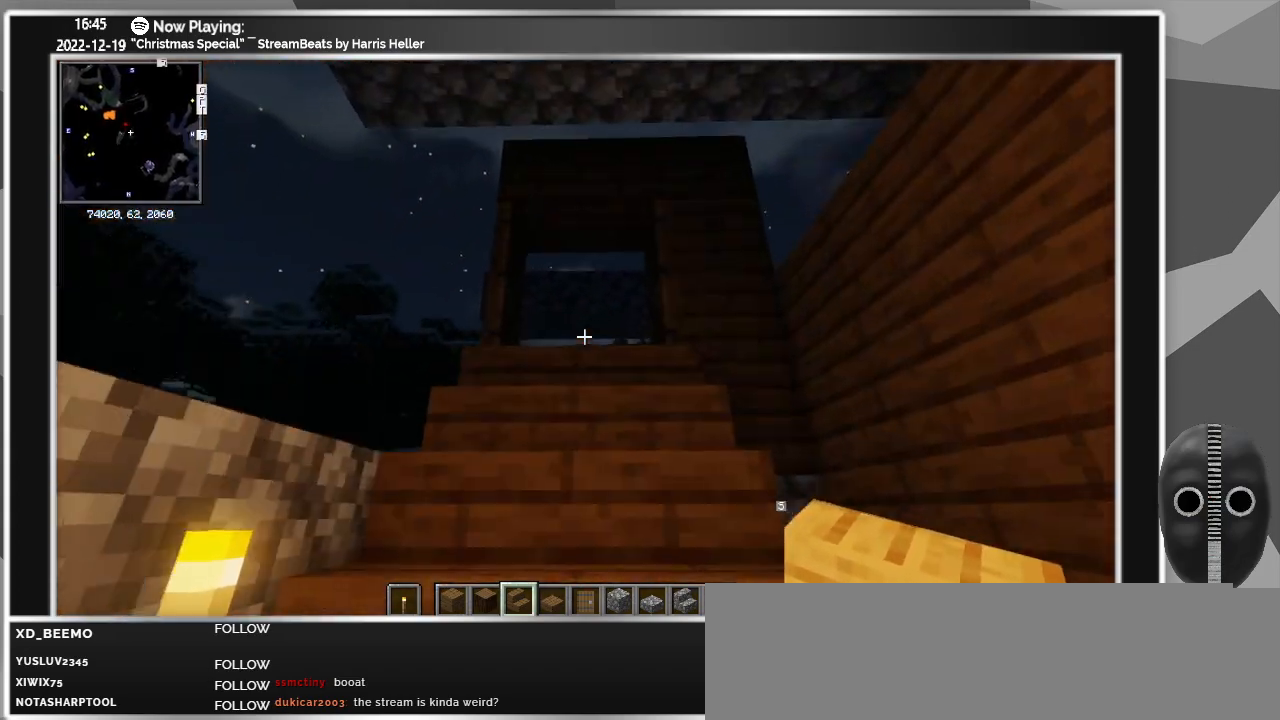
{"keys": [], "mouse": [], "events": [[467, "w", "up"]]}
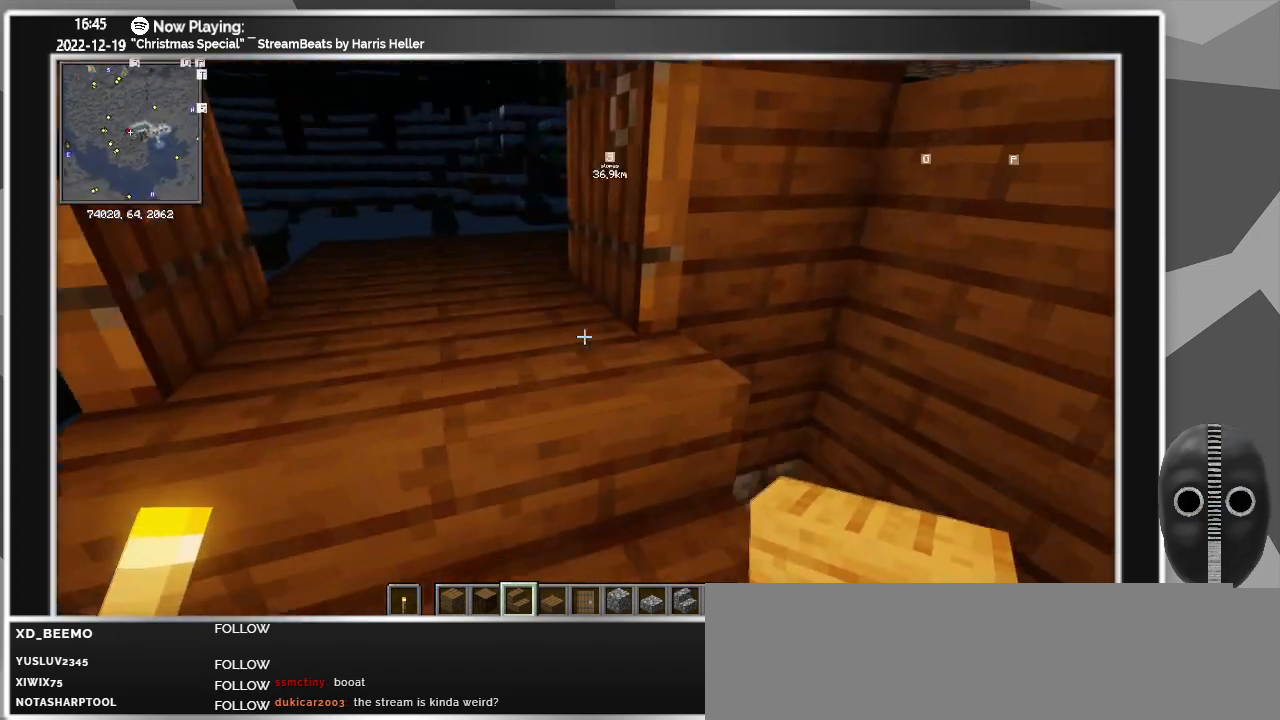
{"keys": ["d", "w"], "mouse": [], "events": [[283, "d", "down"], [433, "w", "down"]]}
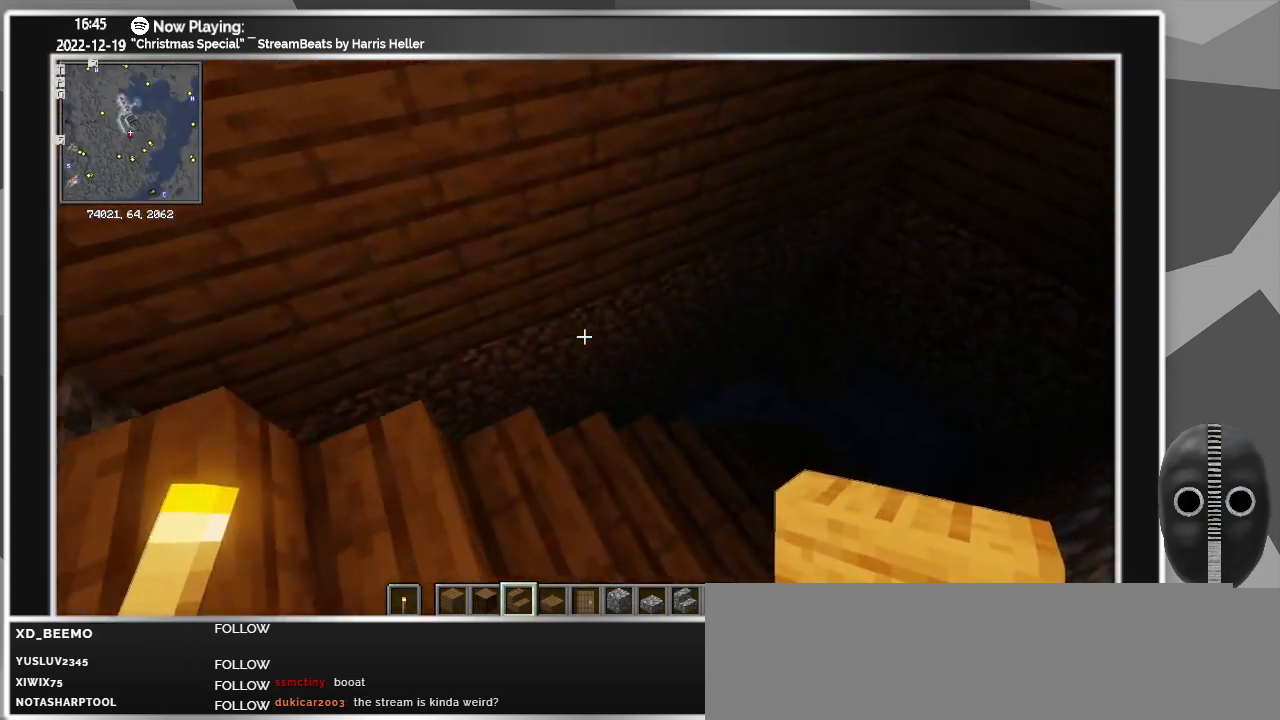
{"keys": ["d", "w"], "mouse": [], "events": []}
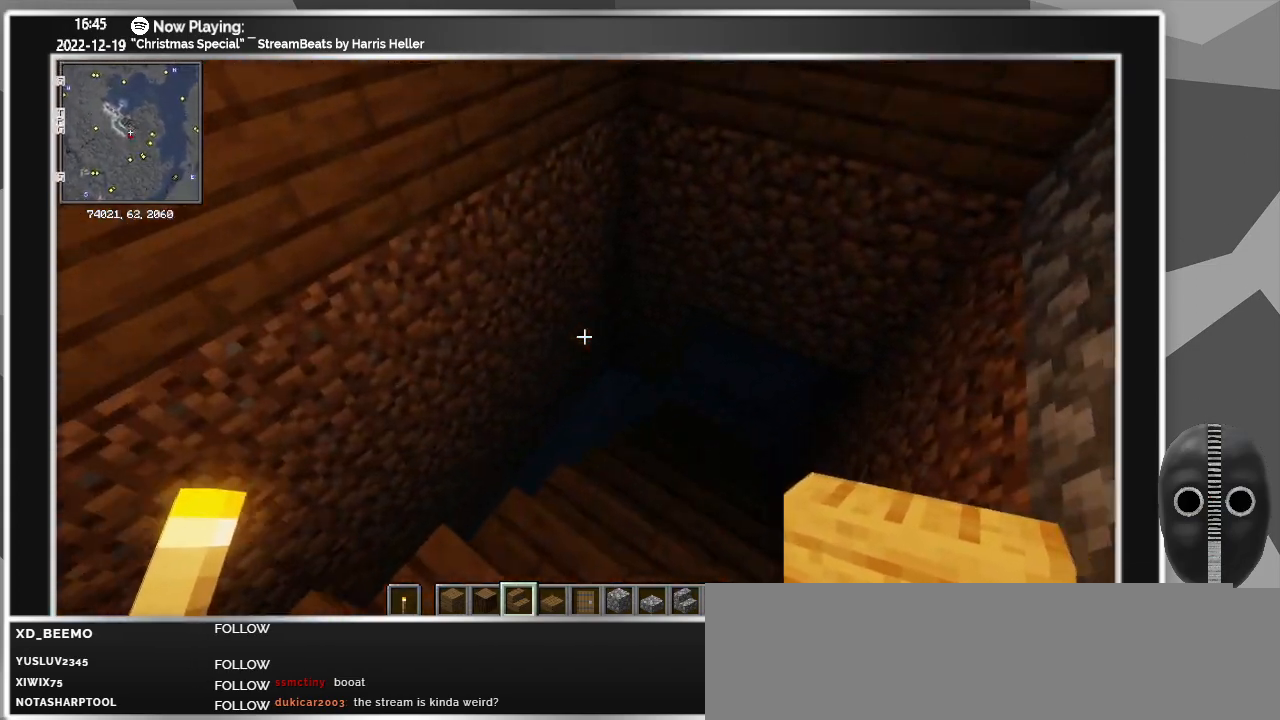
{"keys": ["d", "w"], "mouse": [], "events": [[133, "d", "up"], [317, "d", "down"]]}
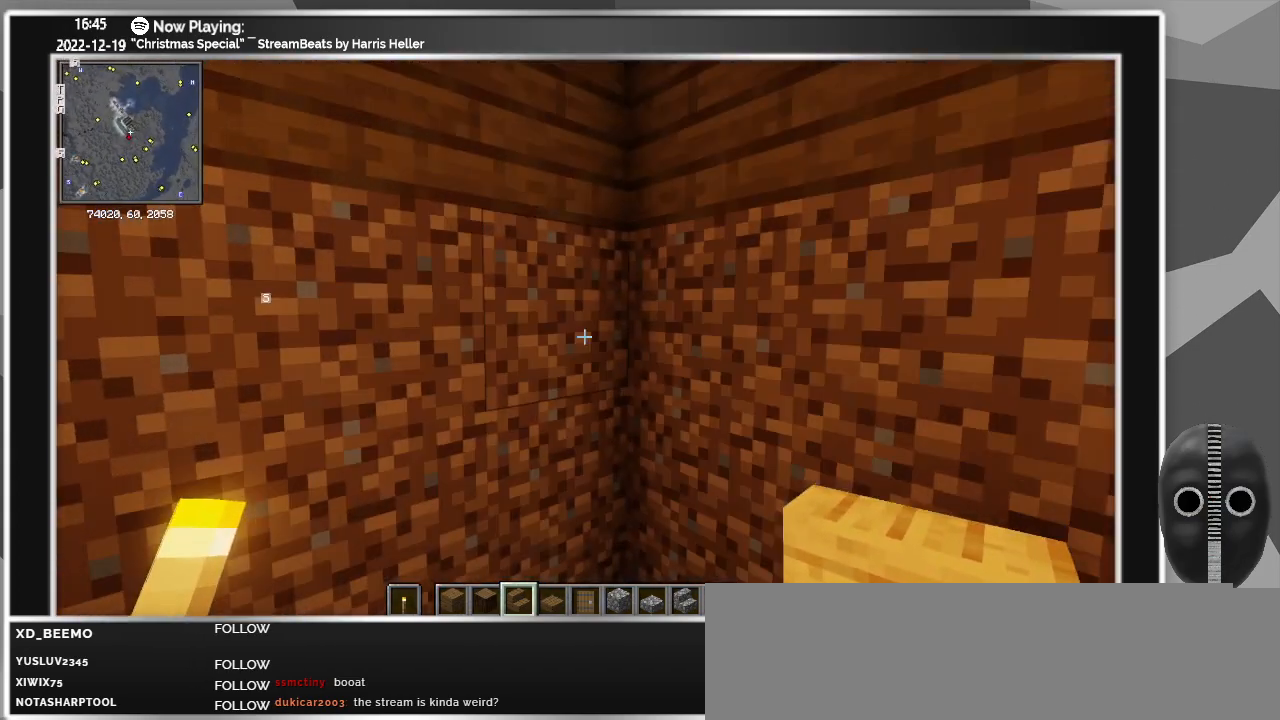
{"keys": ["d"], "mouse": [], "events": [[50, "w", "up"]]}
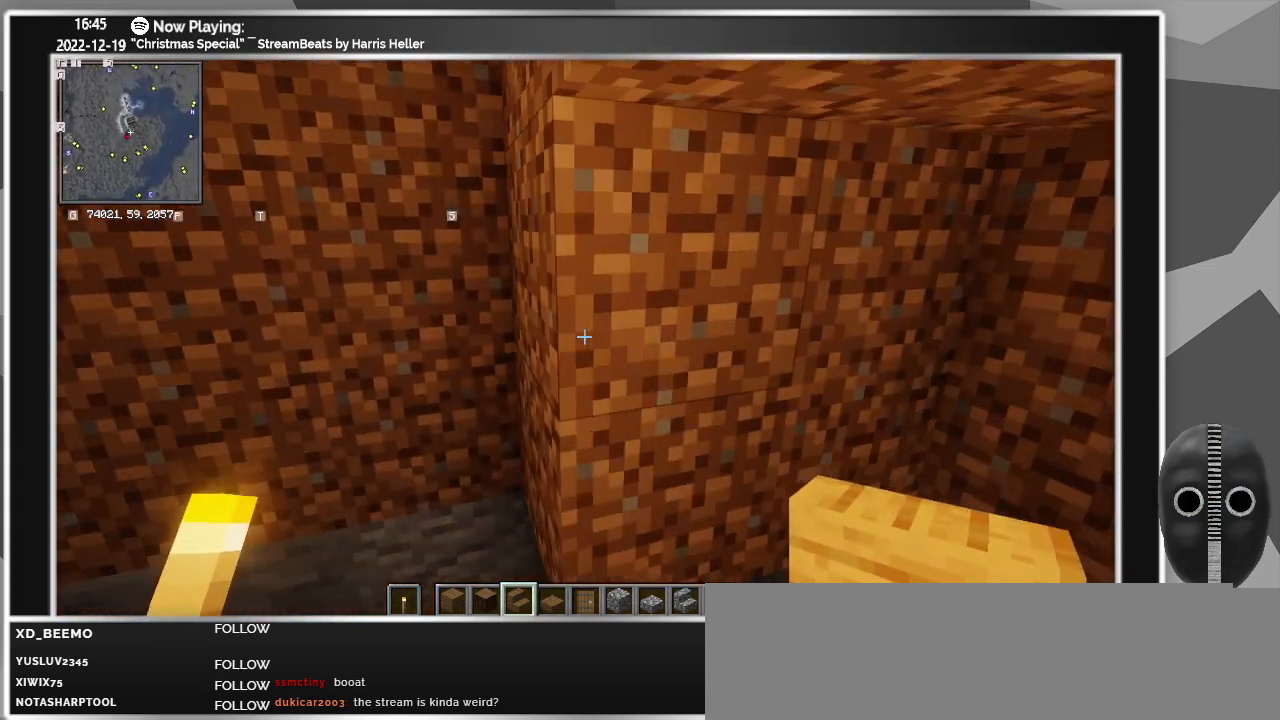
{"keys": [], "mouse": [], "events": [[400, "d", "up"]]}
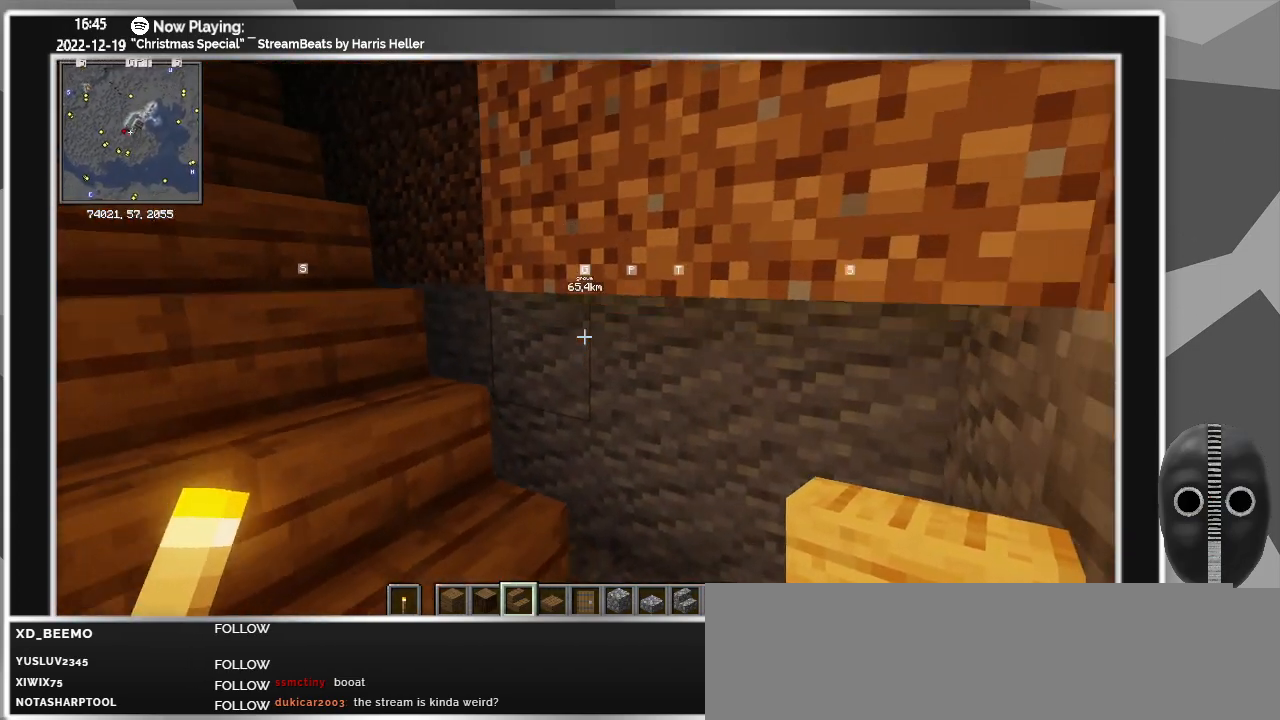
{"keys": [], "mouse": ["left"], "events": [[500, "mouse_left", "down"]]}
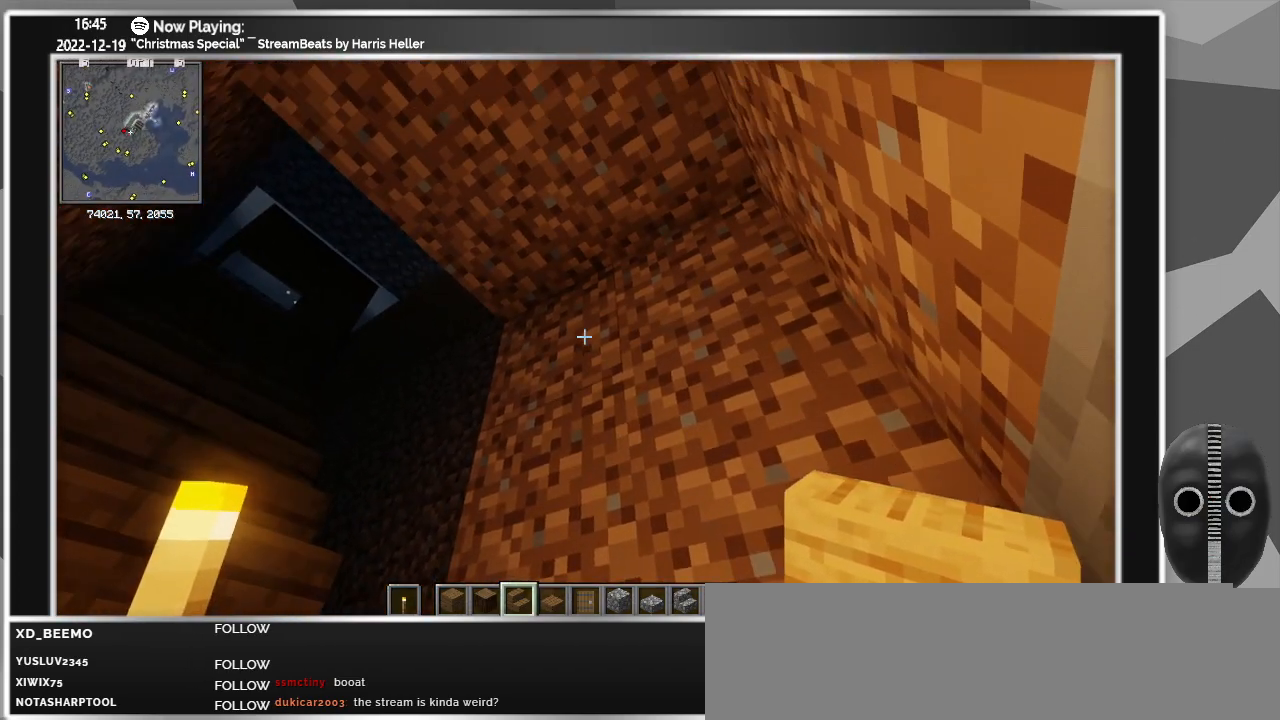
{"keys": [], "mouse": [], "events": [[150, "mouse_left", "up"], [183, "mouse_left", "down"], [283, "mouse_left", "up"]]}
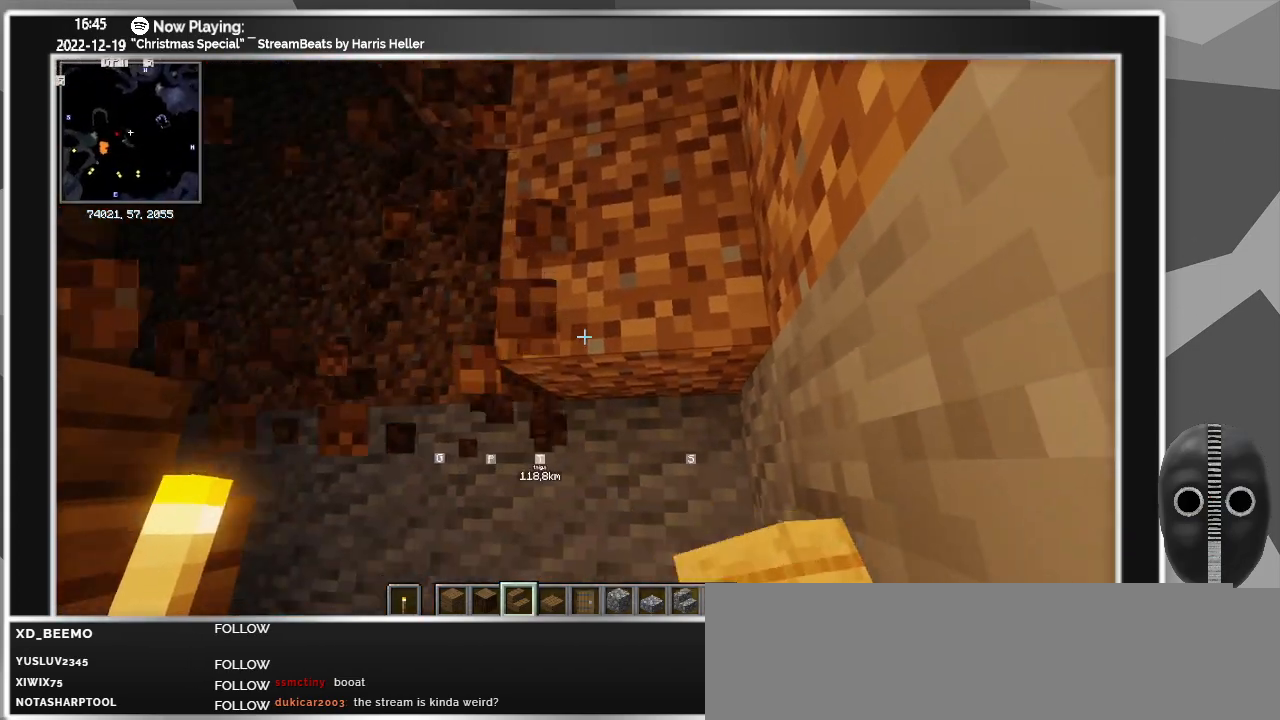
{"keys": [], "mouse": [], "events": [[33, "mouse_left", "down"], [117, "mouse_left", "up"], [300, "mouse_left", "down"], [400, "mouse_left", "up"]]}
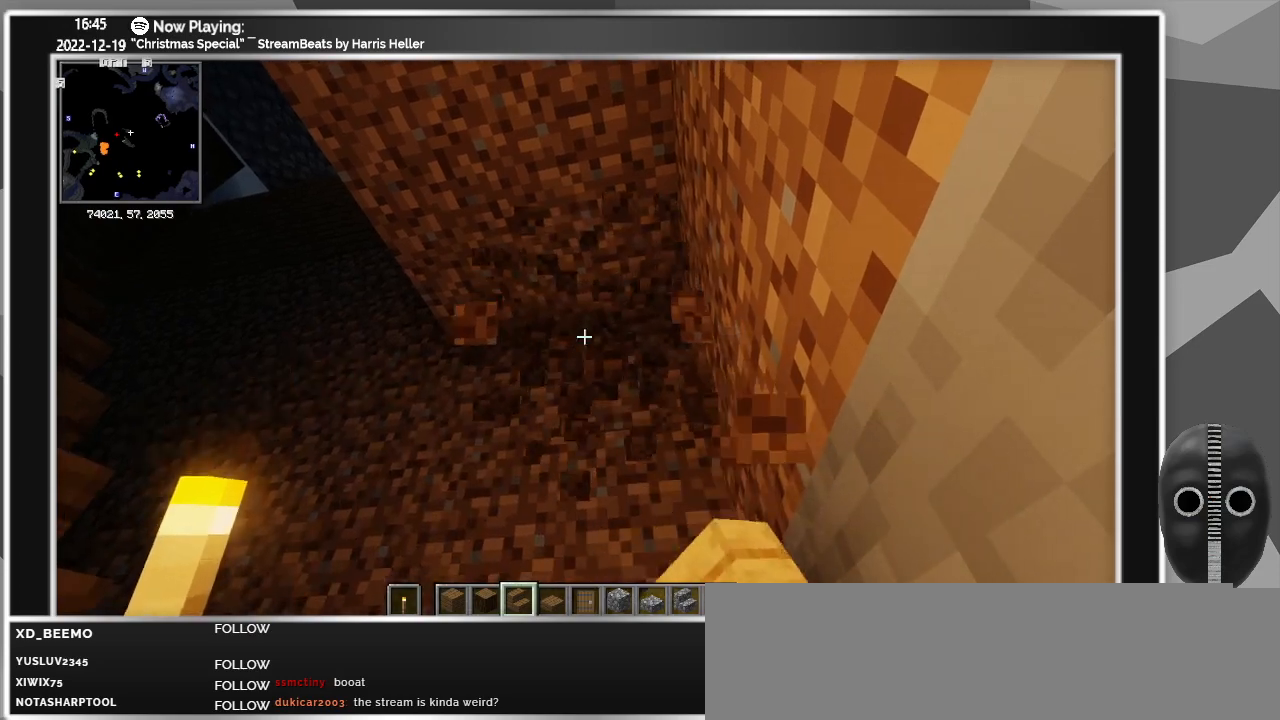
{"keys": ["d"], "mouse": [], "events": [[83, "w", "down"], [183, "d", "down"], [417, "w", "up"]]}
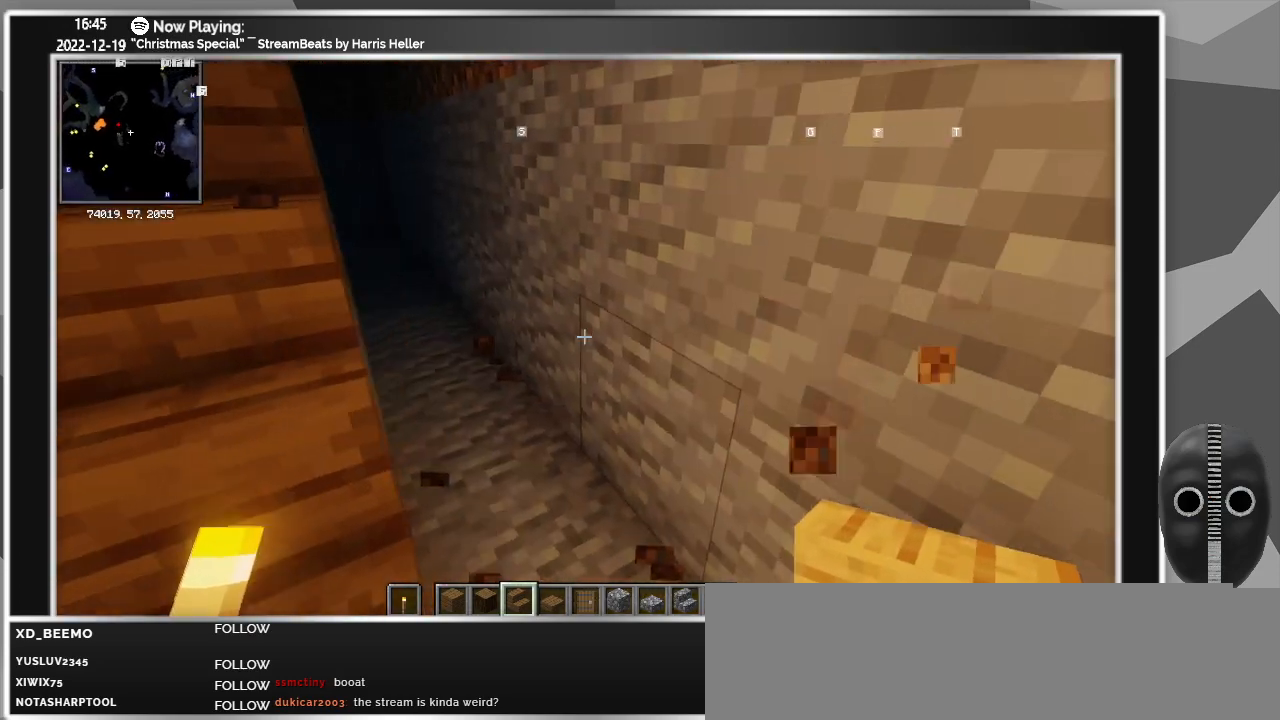
{"keys": [], "mouse": [], "events": [[100, "d", "up"]]}
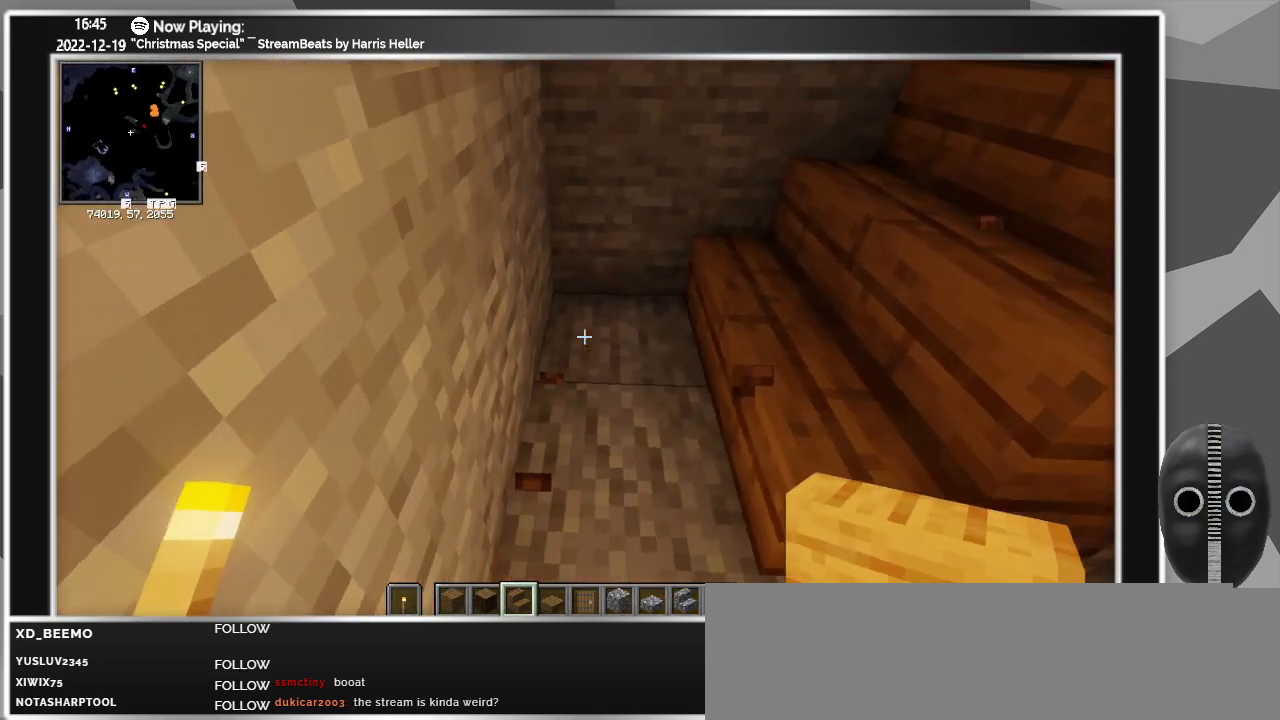
{"keys": [], "mouse": ["left"], "events": [[17, "d", "down"], [200, "d", "up"], [450, "mouse_left", "down"]]}
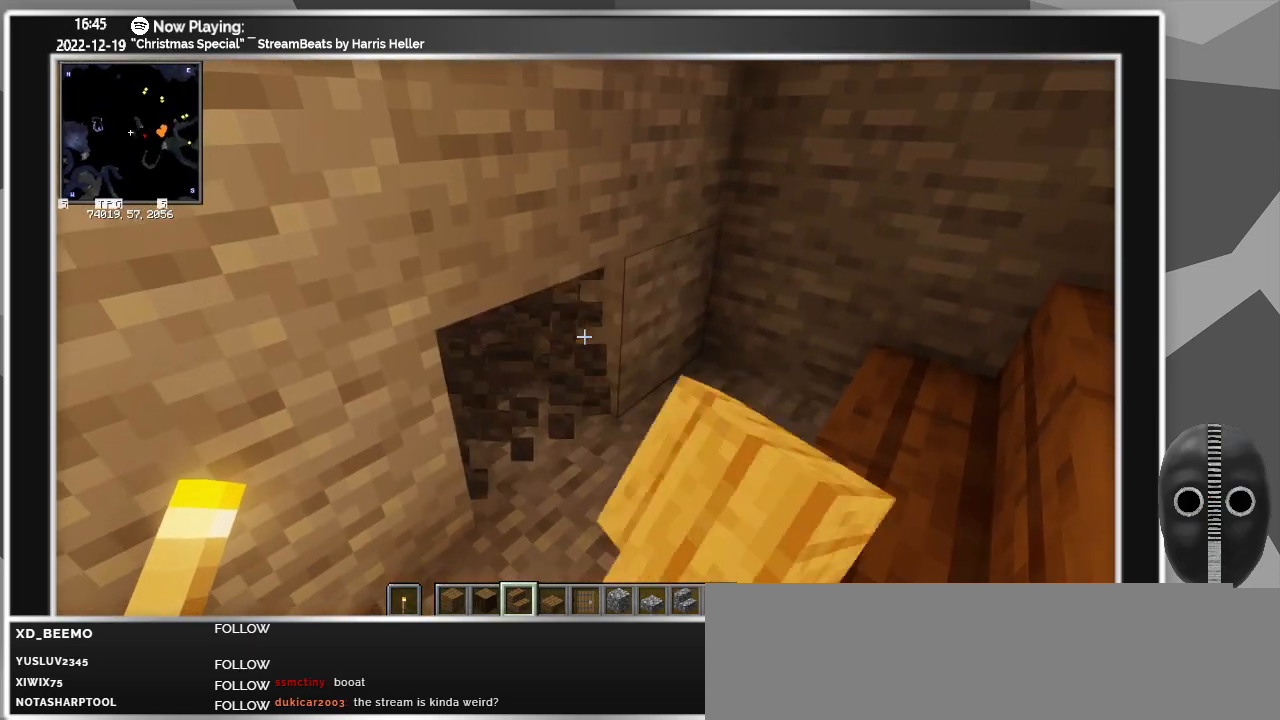
{"keys": [], "mouse": ["left"], "events": [[50, "mouse_left", "up"], [183, "mouse_left", "down"], [217, "mouse_left", "up"], [500, "mouse_left", "down"]]}
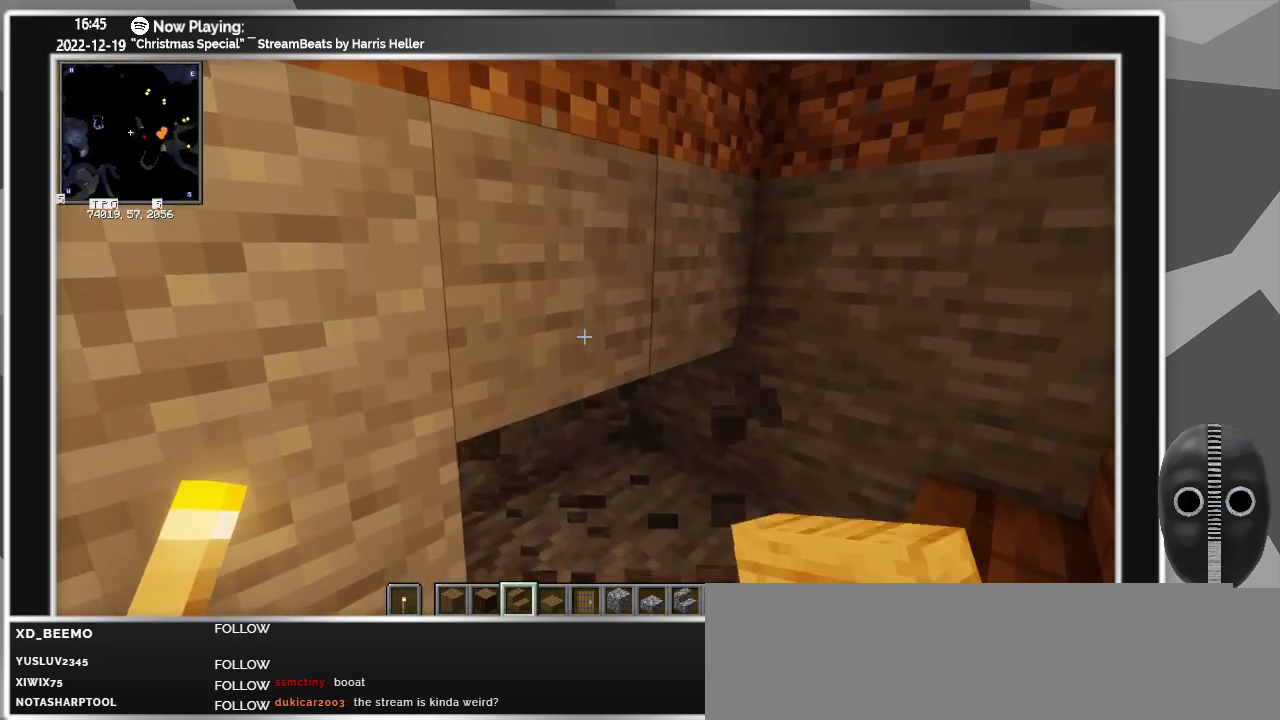
{"keys": [], "mouse": [], "events": [[100, "mouse_left", "up"], [233, "mouse_left", "down"], [283, "mouse_left", "up"]]}
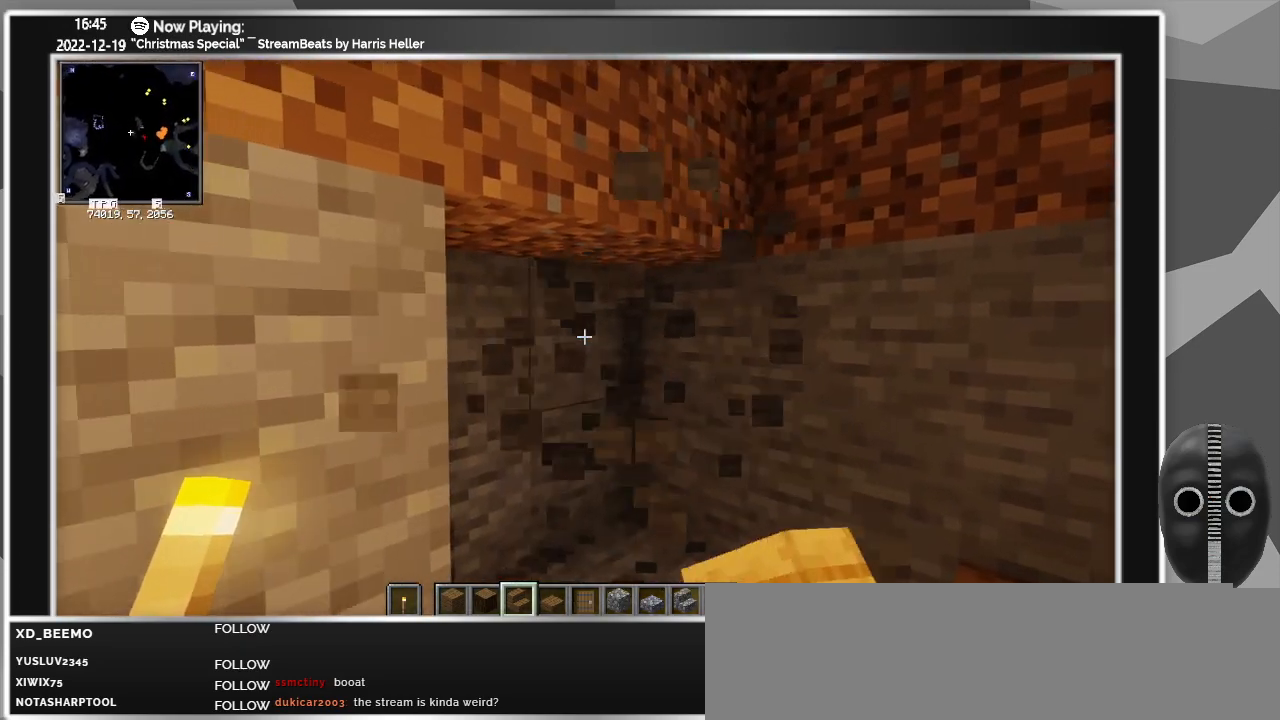
{"keys": [], "mouse": [], "events": [[117, "mouse_left", "down"], [217, "mouse_left", "up"], [350, "mouse_left", "down"], [433, "mouse_left", "up"]]}
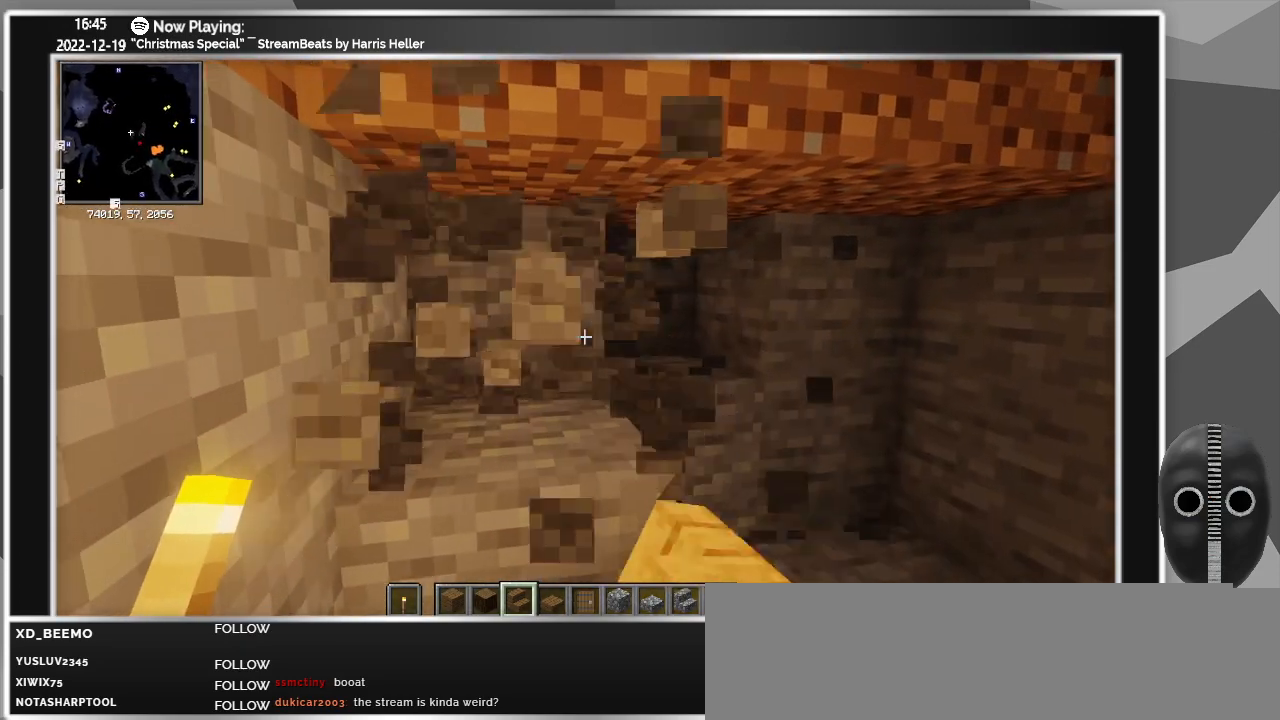
{"keys": [], "mouse": [], "events": [[33, "mouse_left", "down"], [133, "mouse_left", "up"], [217, "mouse_left", "down"], [317, "mouse_left", "up"], [417, "mouse_left", "down"], [500, "mouse_left", "up"]]}
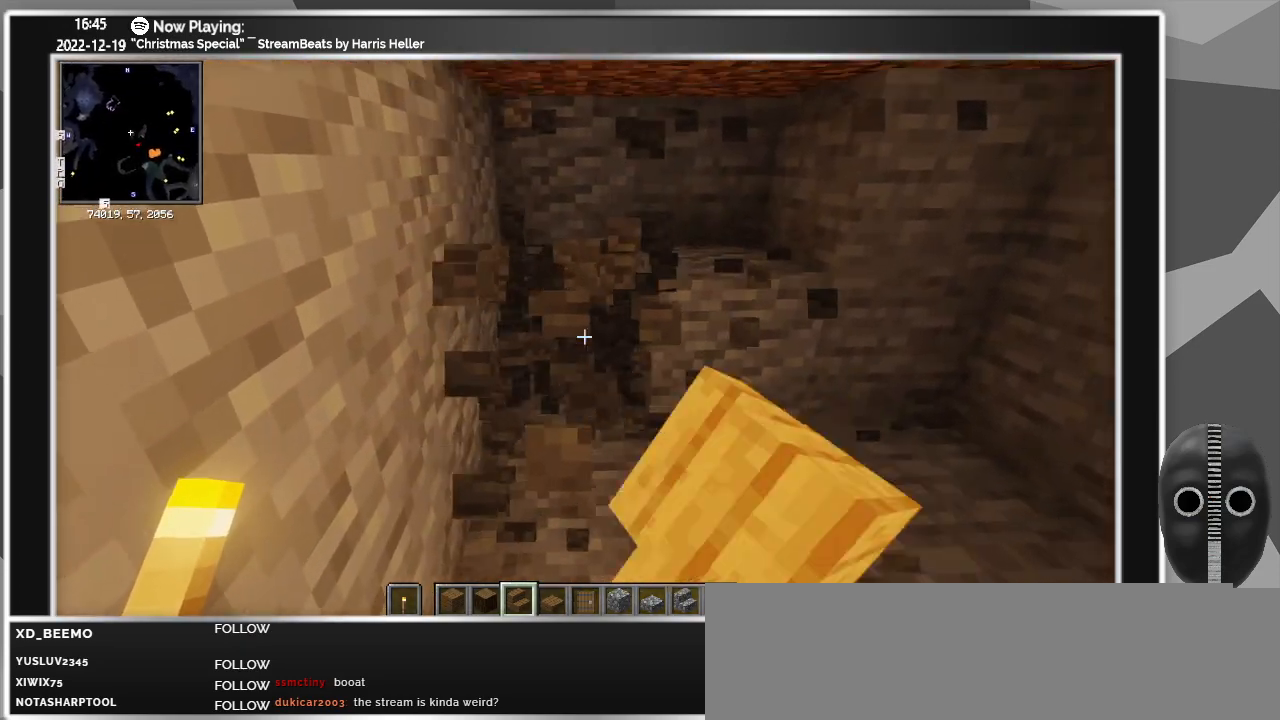
{"keys": [], "mouse": [], "events": [[100, "mouse_left", "down"], [200, "mouse_left", "up"], [333, "mouse_left", "down"], [433, "mouse_left", "up"]]}
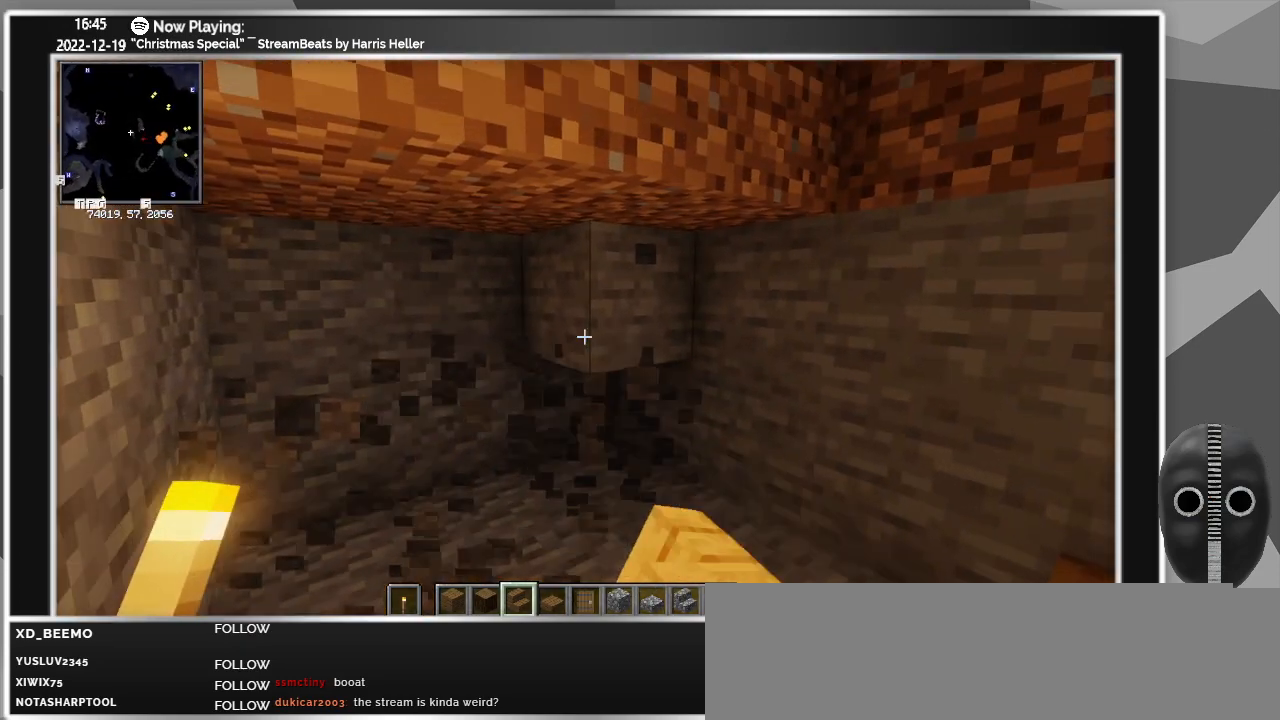
{"keys": [], "mouse": [], "events": [[33, "mouse_left", "down"], [117, "mouse_left", "up"], [167, "mouse_left", "down"], [250, "mouse_left", "up"], [400, "mouse_left", "down"], [500, "mouse_left", "up"]]}
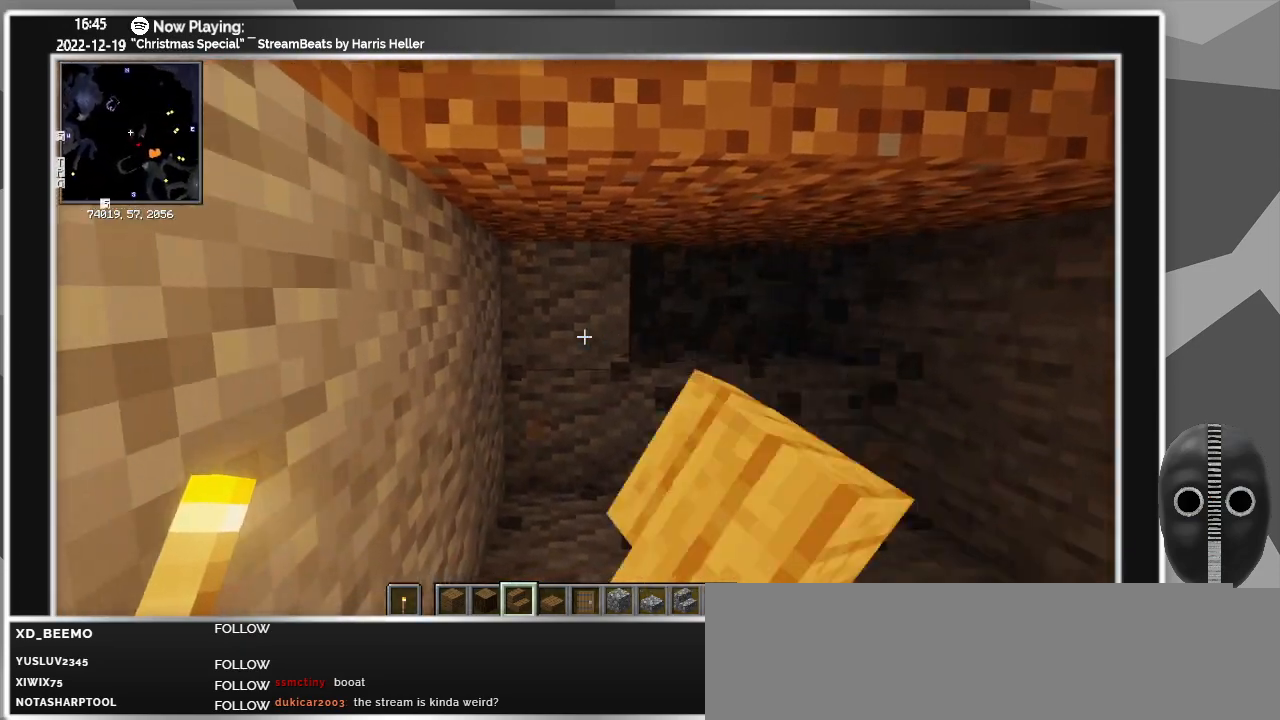
{"keys": [], "mouse": ["left"], "events": [[83, "mouse_left", "down"], [183, "mouse_left", "up"], [267, "mouse_left", "down"], [367, "mouse_left", "up"], [450, "mouse_left", "down"]]}
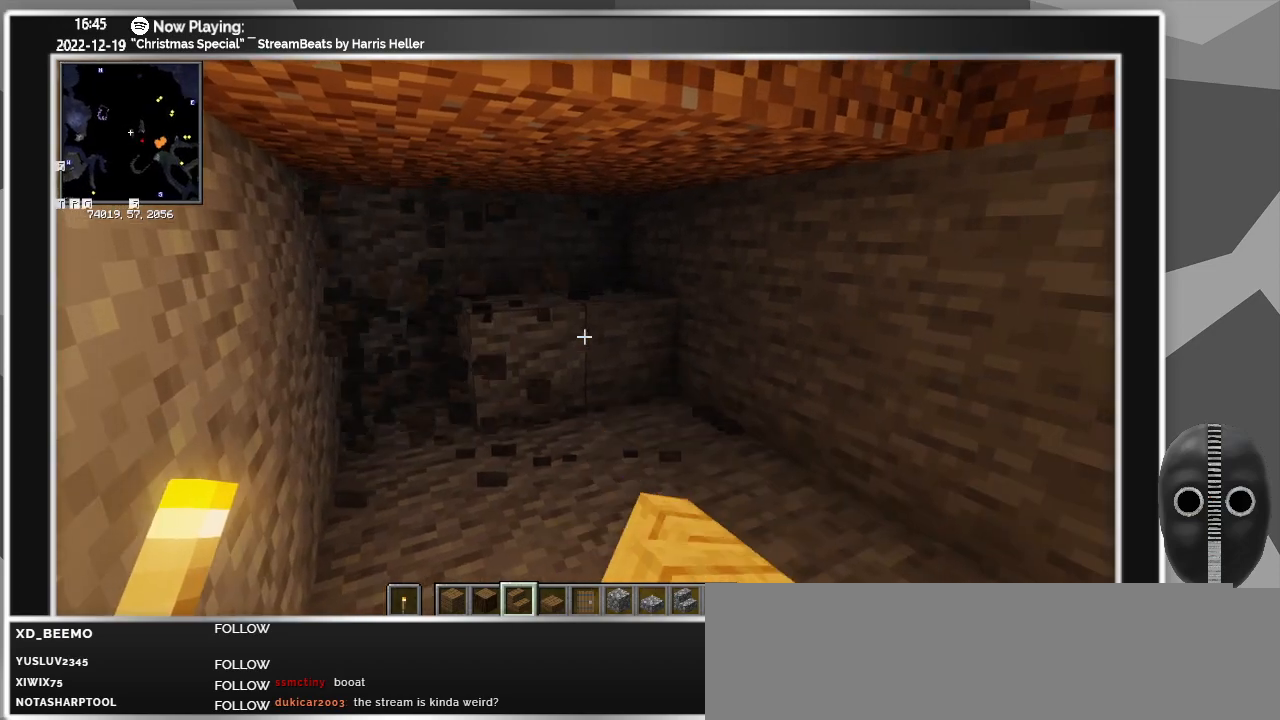
{"keys": [], "mouse": [], "events": [[50, "mouse_left", "up"], [150, "mouse_left", "down"], [233, "mouse_left", "up"]]}
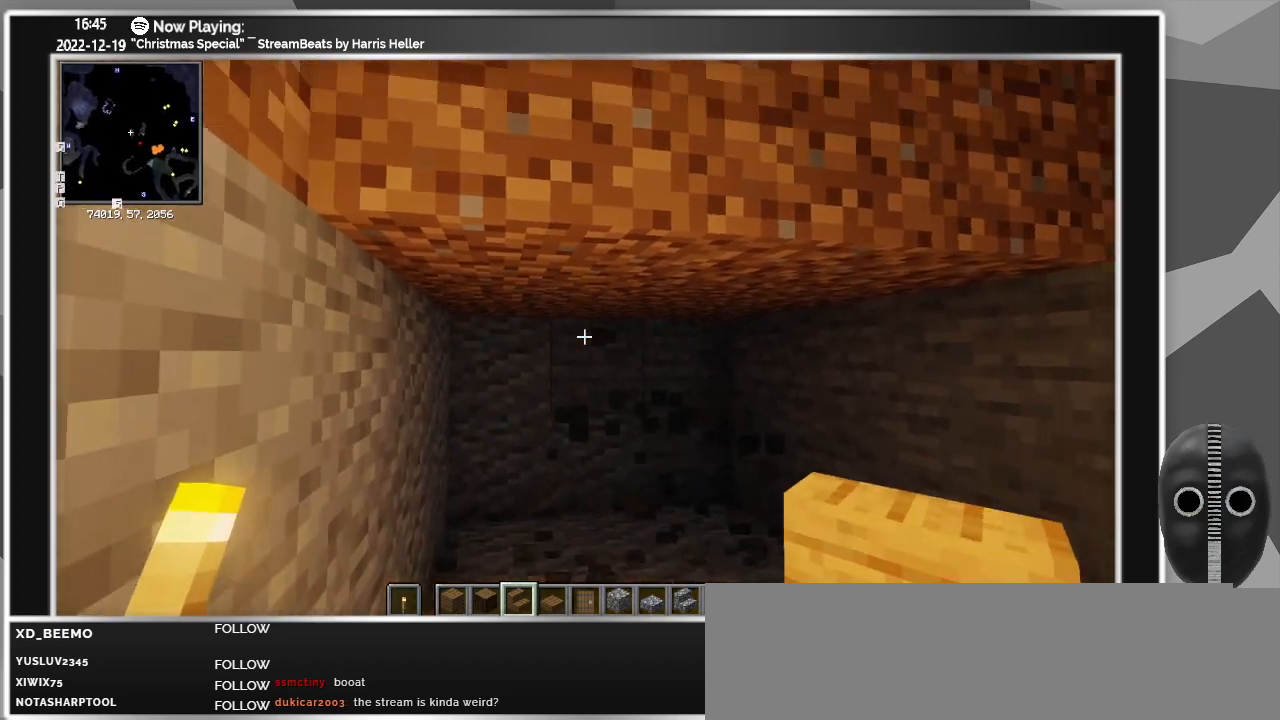
{"keys": [], "mouse": ["left"], "events": [[167, "mouse_left", "down"], [250, "mouse_left", "up"], [350, "mouse_left", "down"], [450, "mouse_left", "up"], [483, "mouse_left", "down"]]}
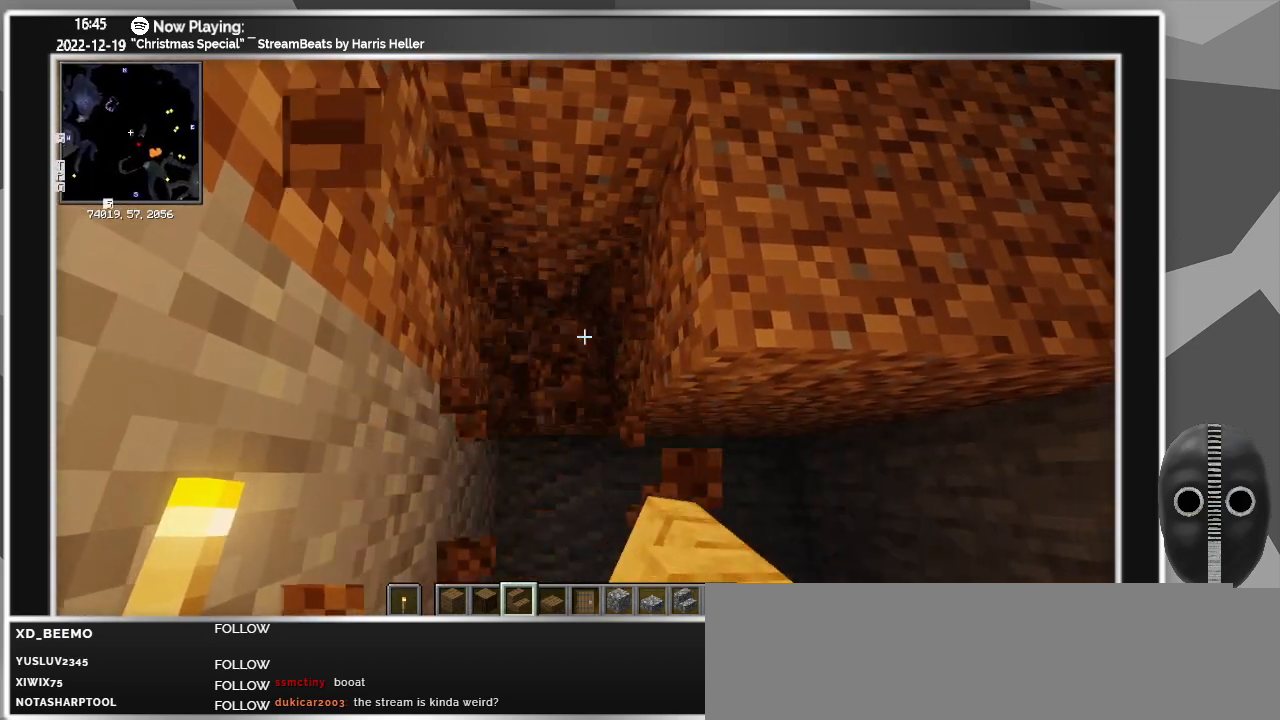
{"keys": [], "mouse": ["left"], "events": [[133, "mouse_left", "up"], [233, "mouse_left", "down"], [367, "mouse_left", "up"], [467, "mouse_left", "down"]]}
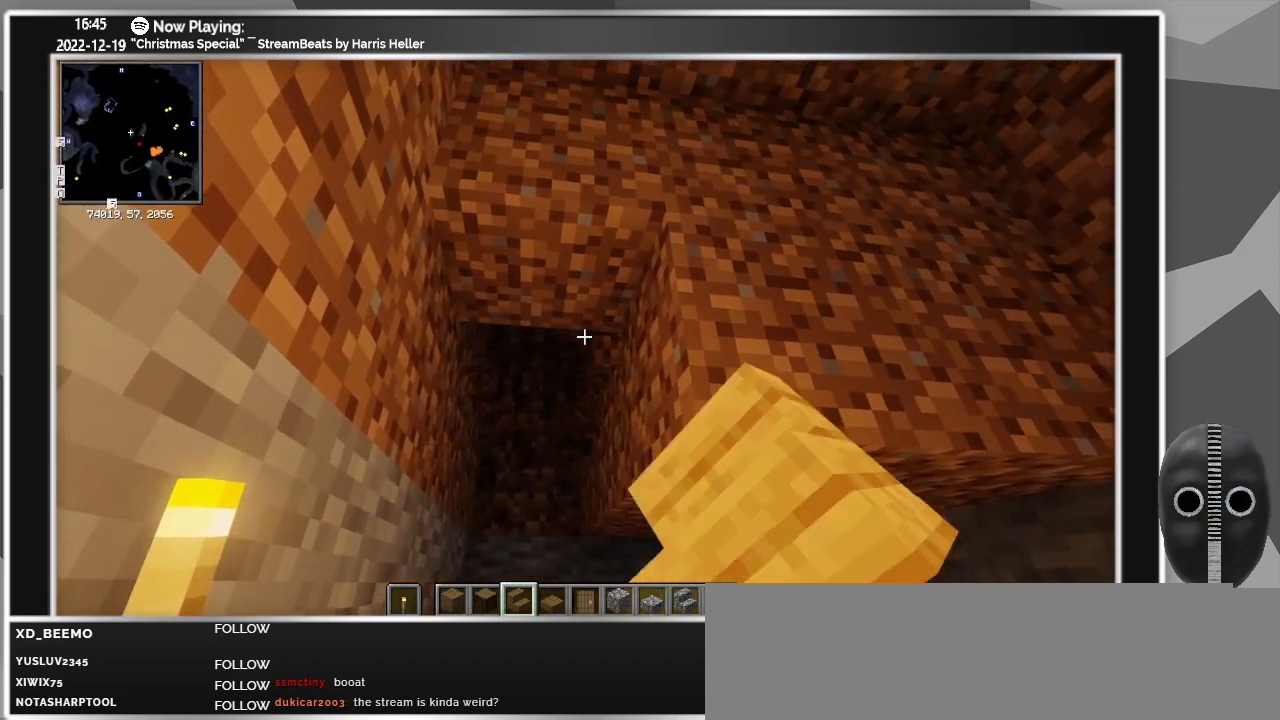
{"keys": [], "mouse": ["left"], "events": [[50, "mouse_left", "up"], [200, "mouse_left", "down"], [283, "mouse_left", "up"], [383, "mouse_left", "down"]]}